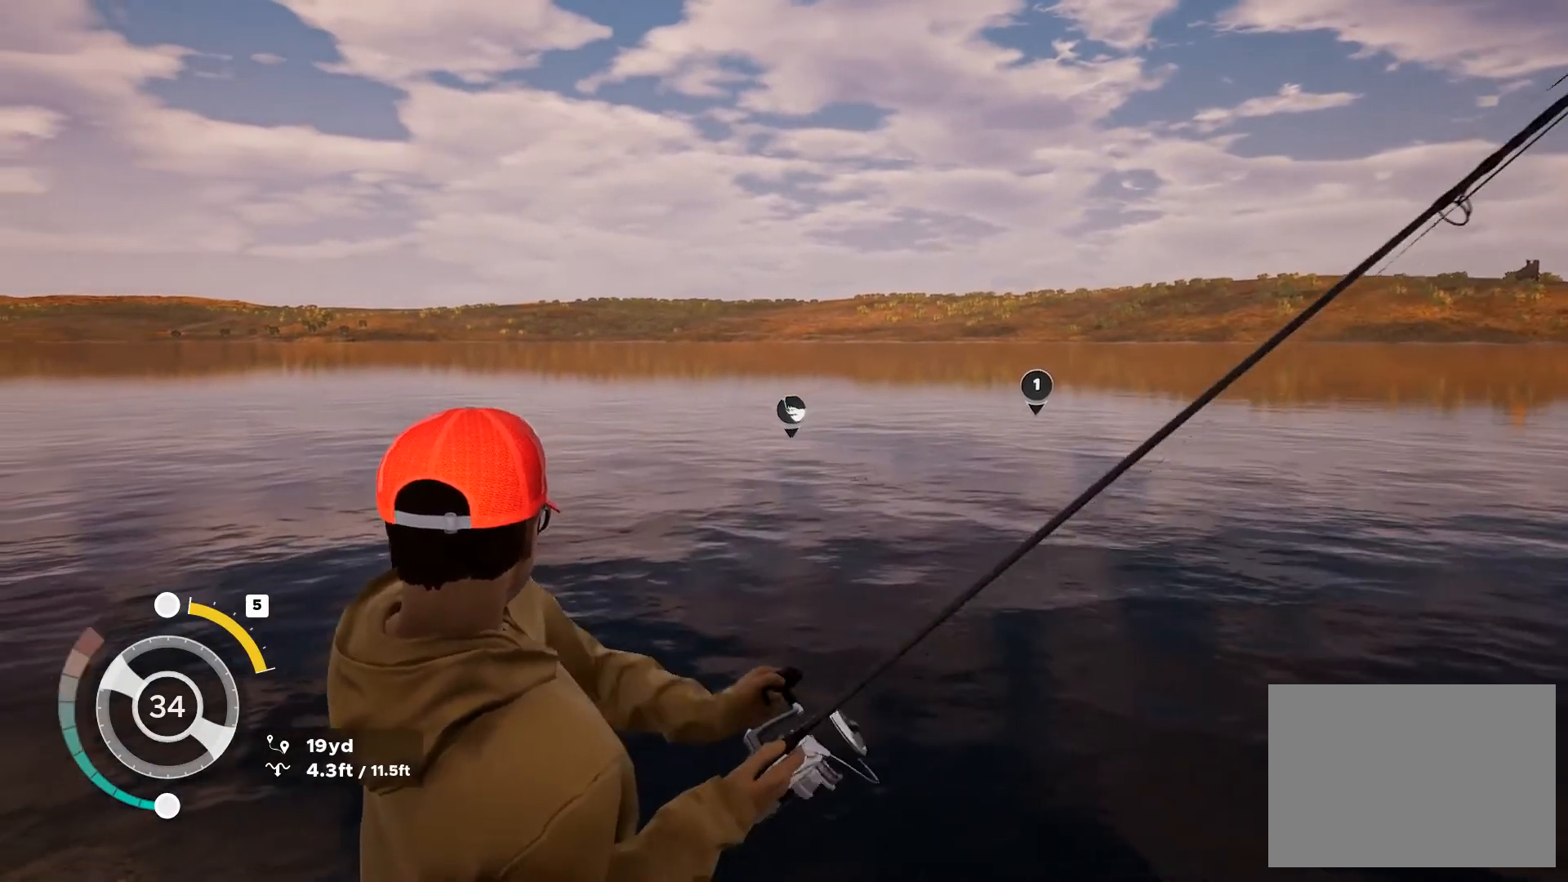
Gameplay with a controller (Xbox layout); each line is a JSON object with the inputs held at the frame after it. "button_events" lists button changes between this image and that frame as [ms after this image, input, new state], when the widget could be followed in between (sticks are given only as held states). Not read: HOME.
{"buttons": ["L2"], "left_stick": "center", "right_stick": "center", "button_events": []}
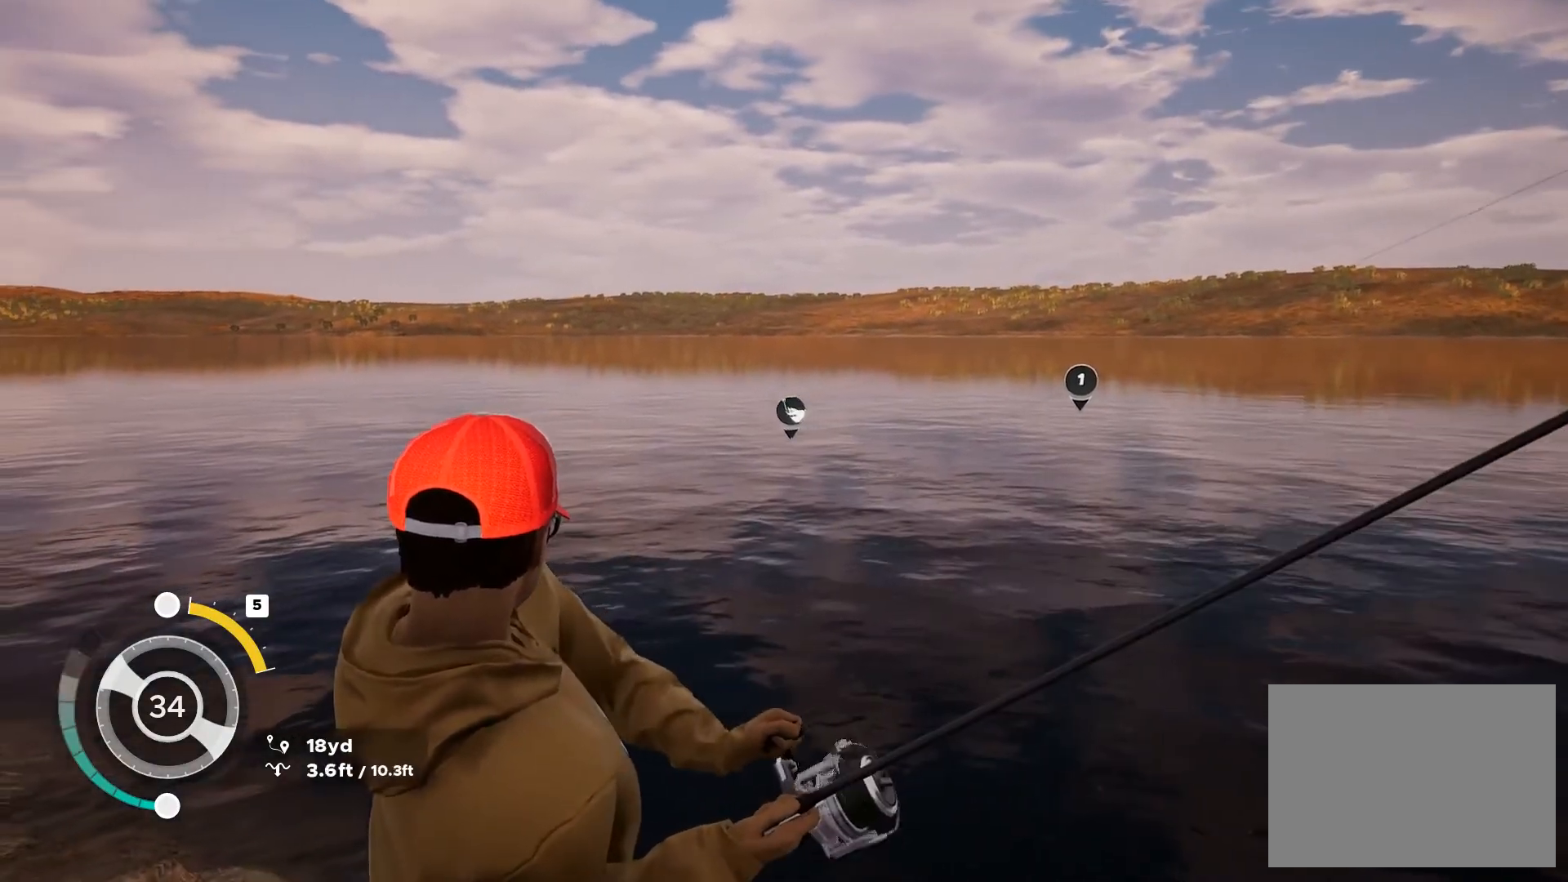
{"buttons": ["L2"], "left_stick": "center", "right_stick": "center", "button_events": []}
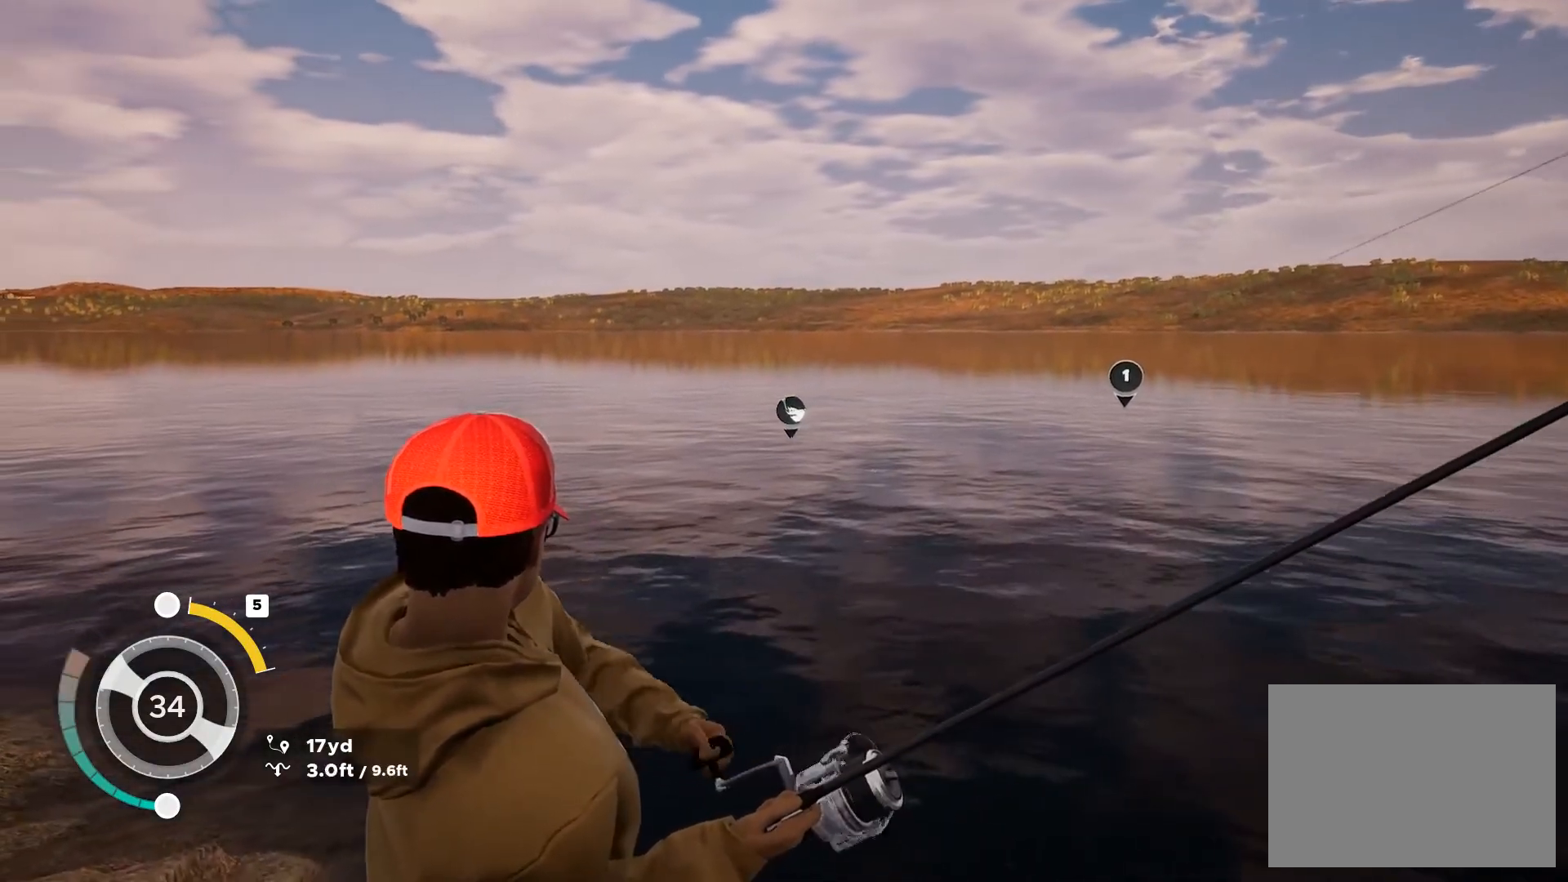
{"buttons": ["L2"], "left_stick": "center", "right_stick": "up-left", "button_events": []}
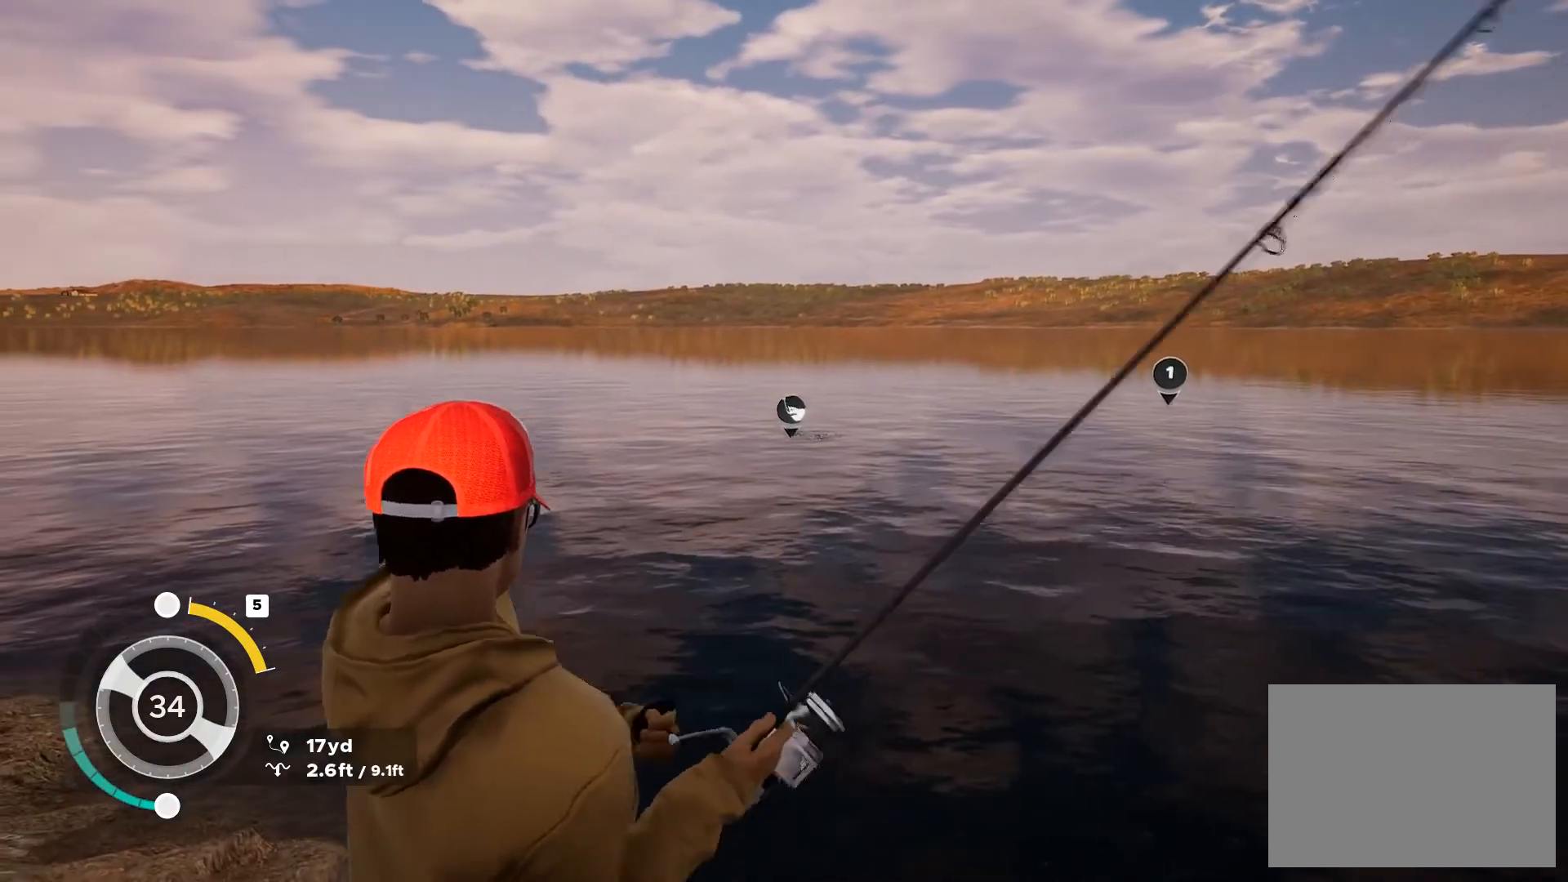
{"buttons": ["L2"], "left_stick": "center", "right_stick": "up", "button_events": []}
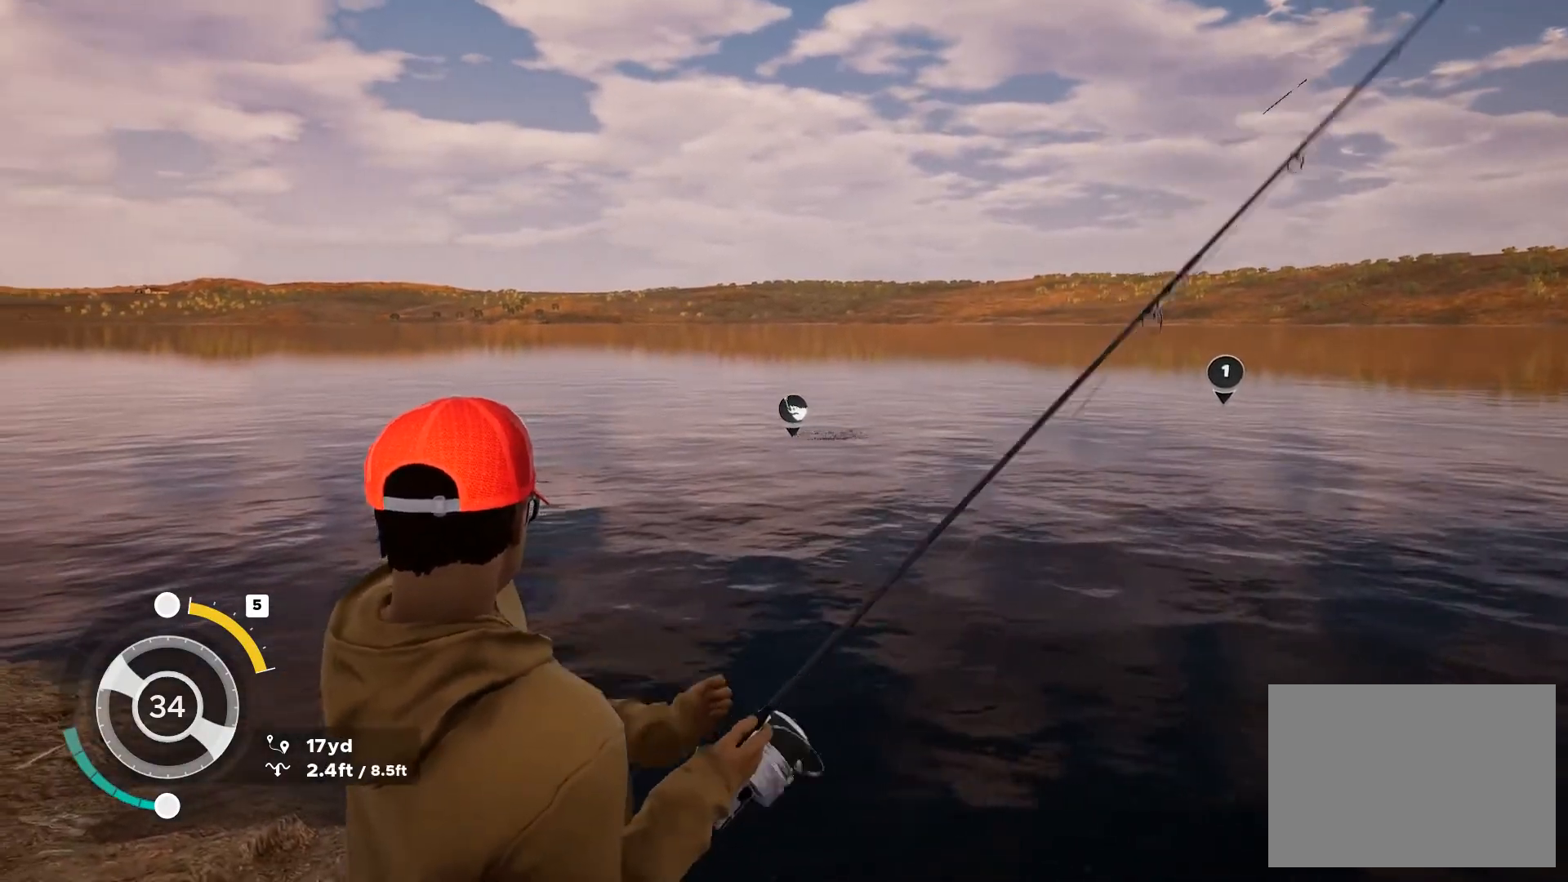
{"buttons": ["L2"], "left_stick": "center", "right_stick": "center", "button_events": []}
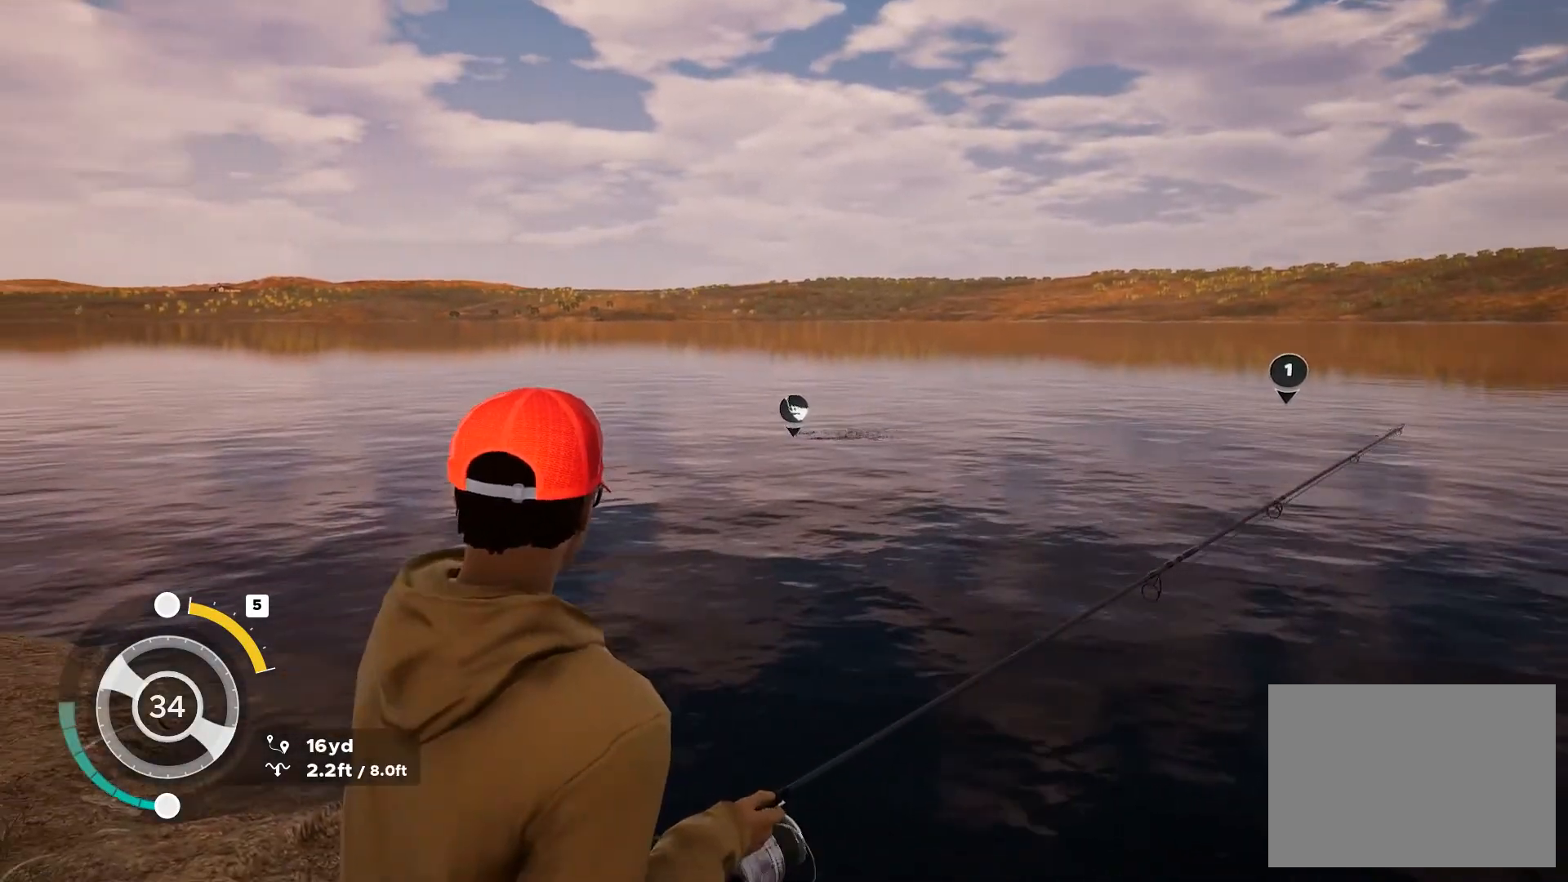
{"buttons": ["L2"], "left_stick": "center", "right_stick": "down-right", "button_events": []}
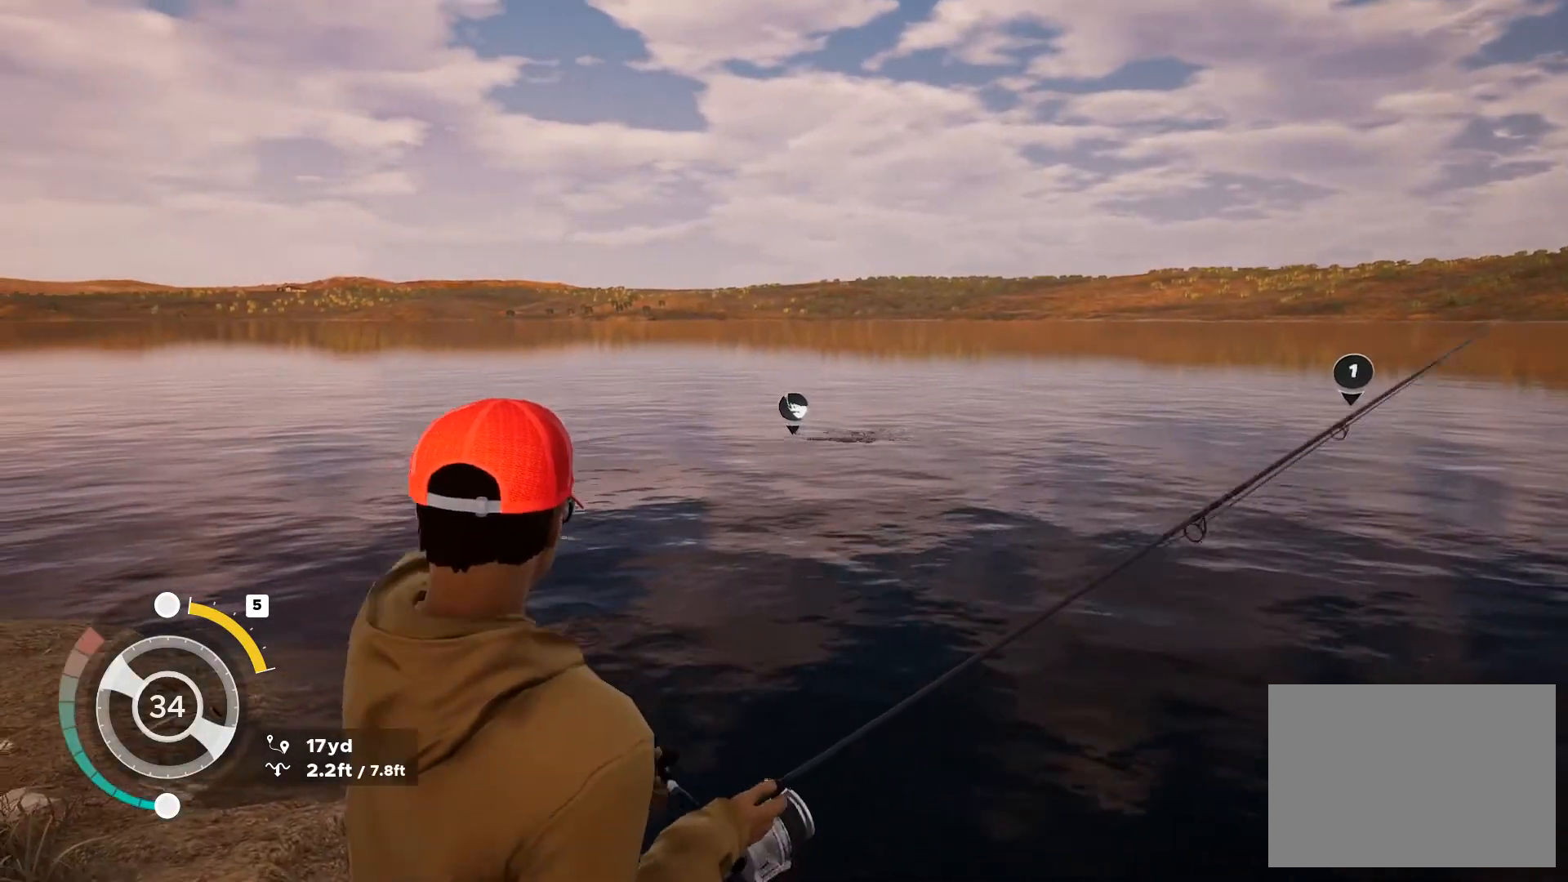
{"buttons": ["L2"], "left_stick": "center", "right_stick": "down-left", "button_events": []}
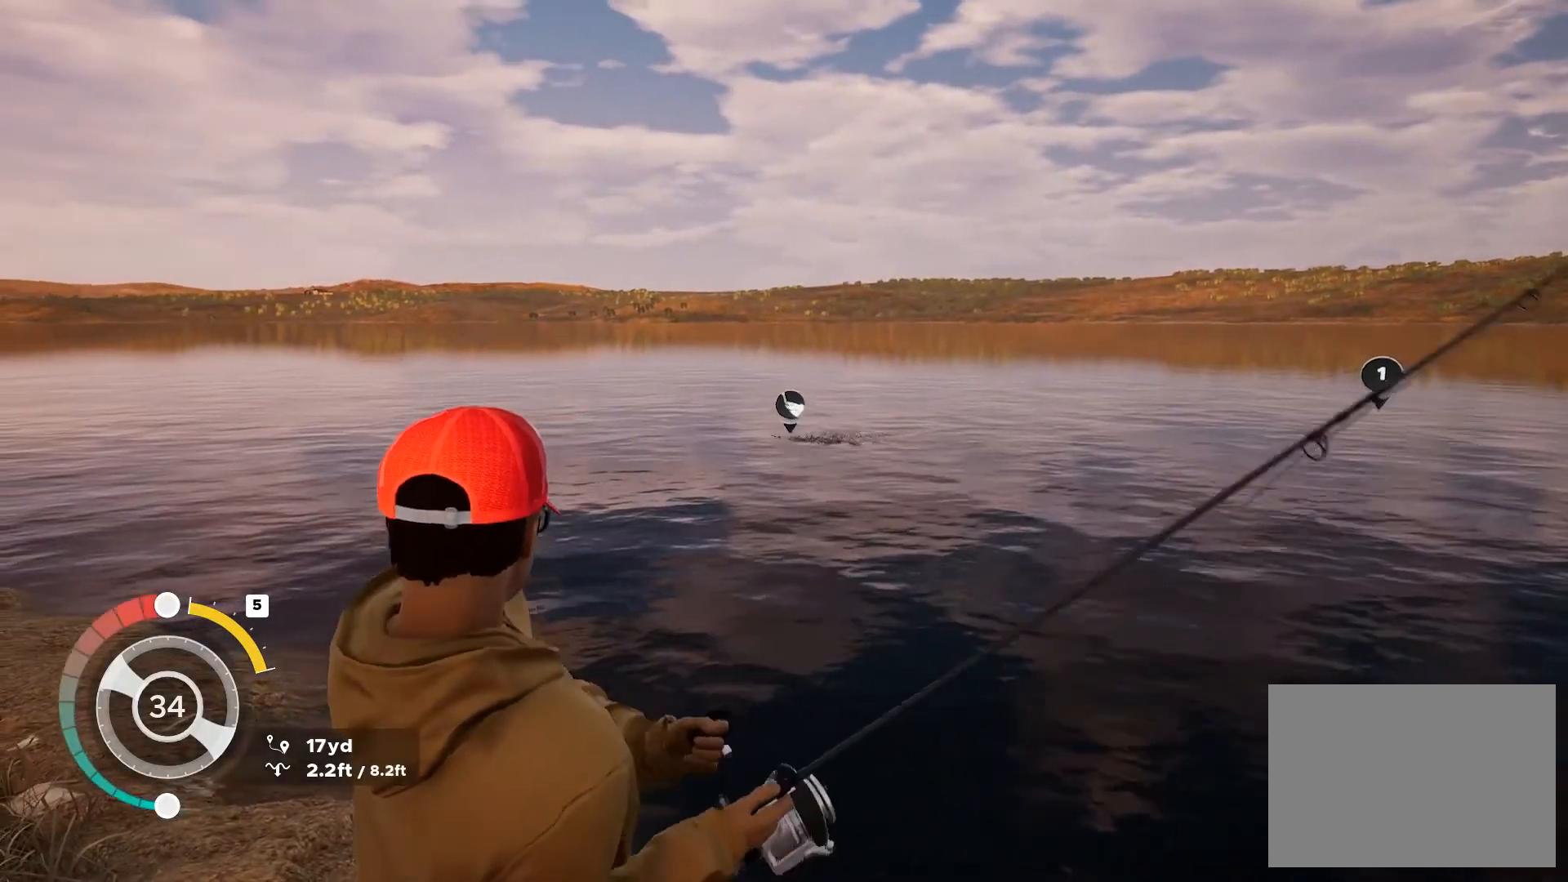
{"buttons": ["L2"], "left_stick": "center", "right_stick": "center", "button_events": []}
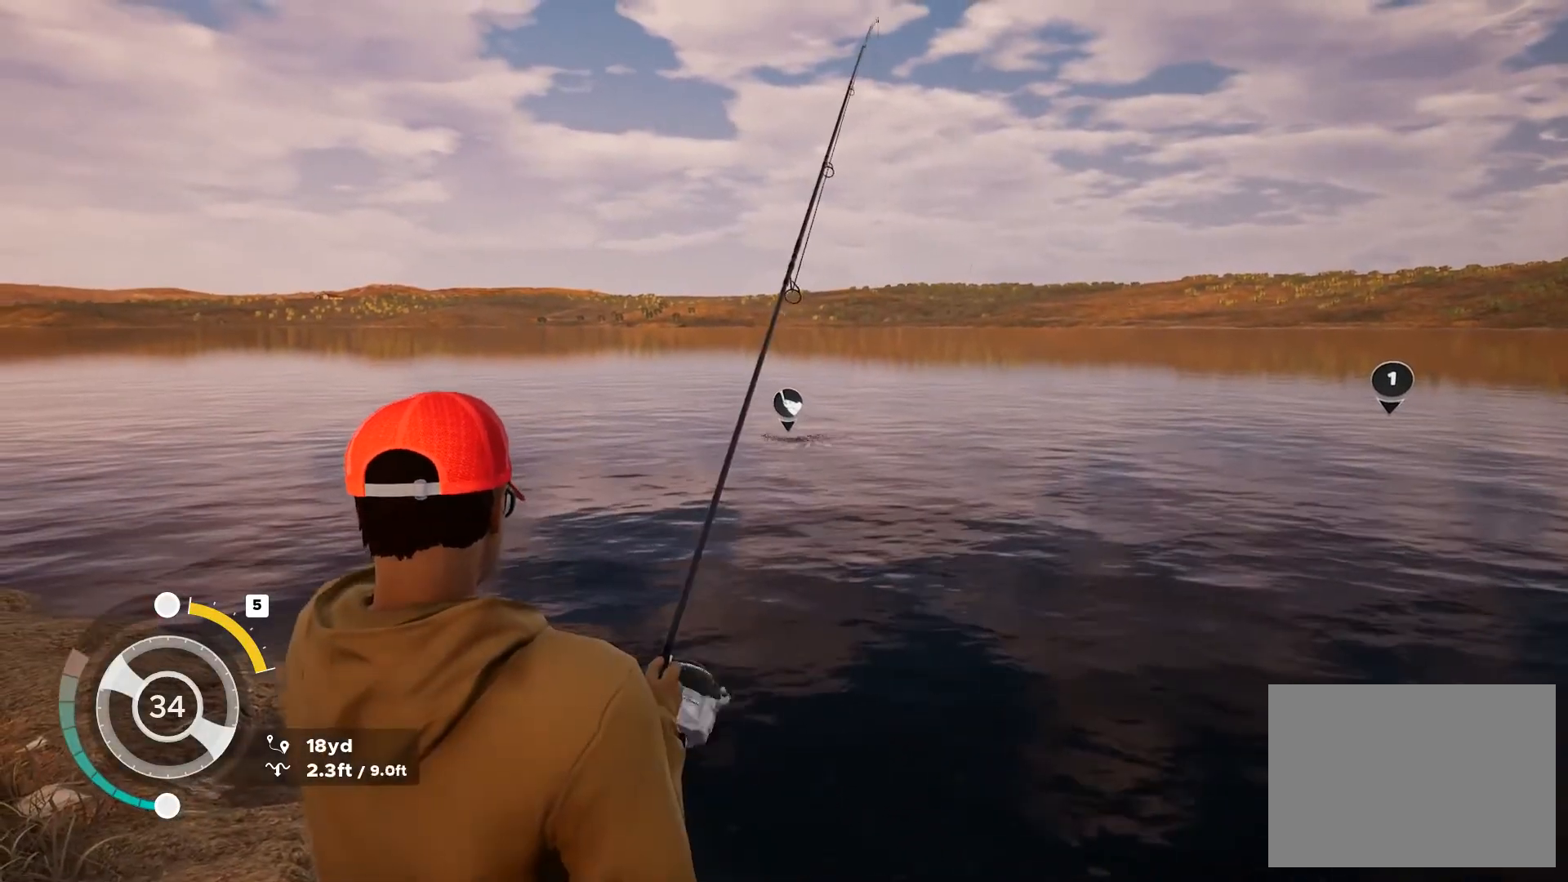
{"buttons": ["L2"], "left_stick": "center", "right_stick": "center", "button_events": []}
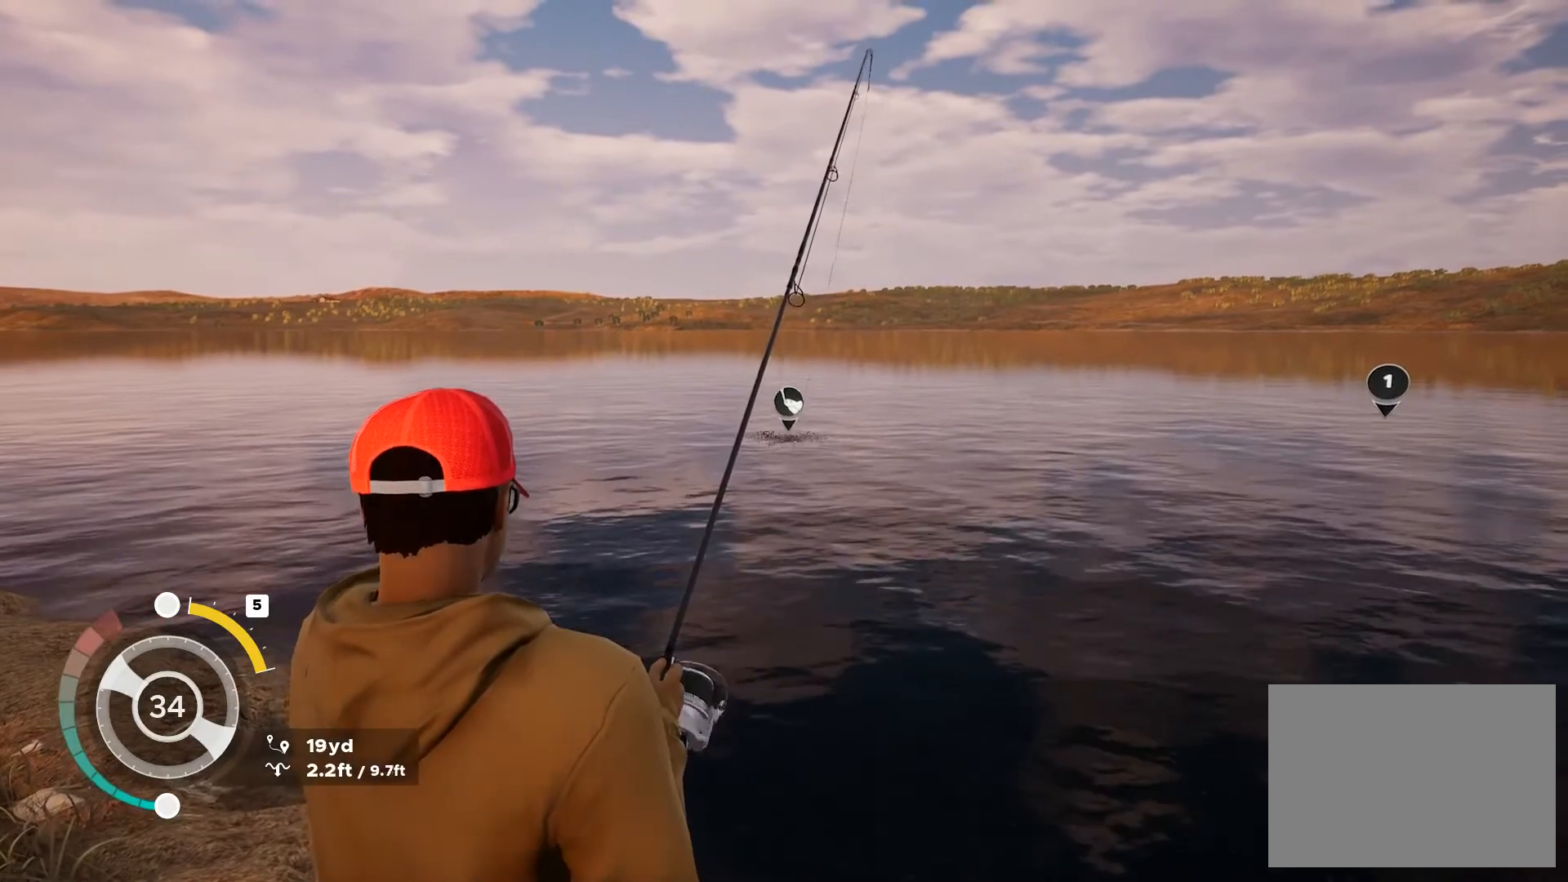
{"buttons": ["L2"], "left_stick": "center", "right_stick": "center", "button_events": []}
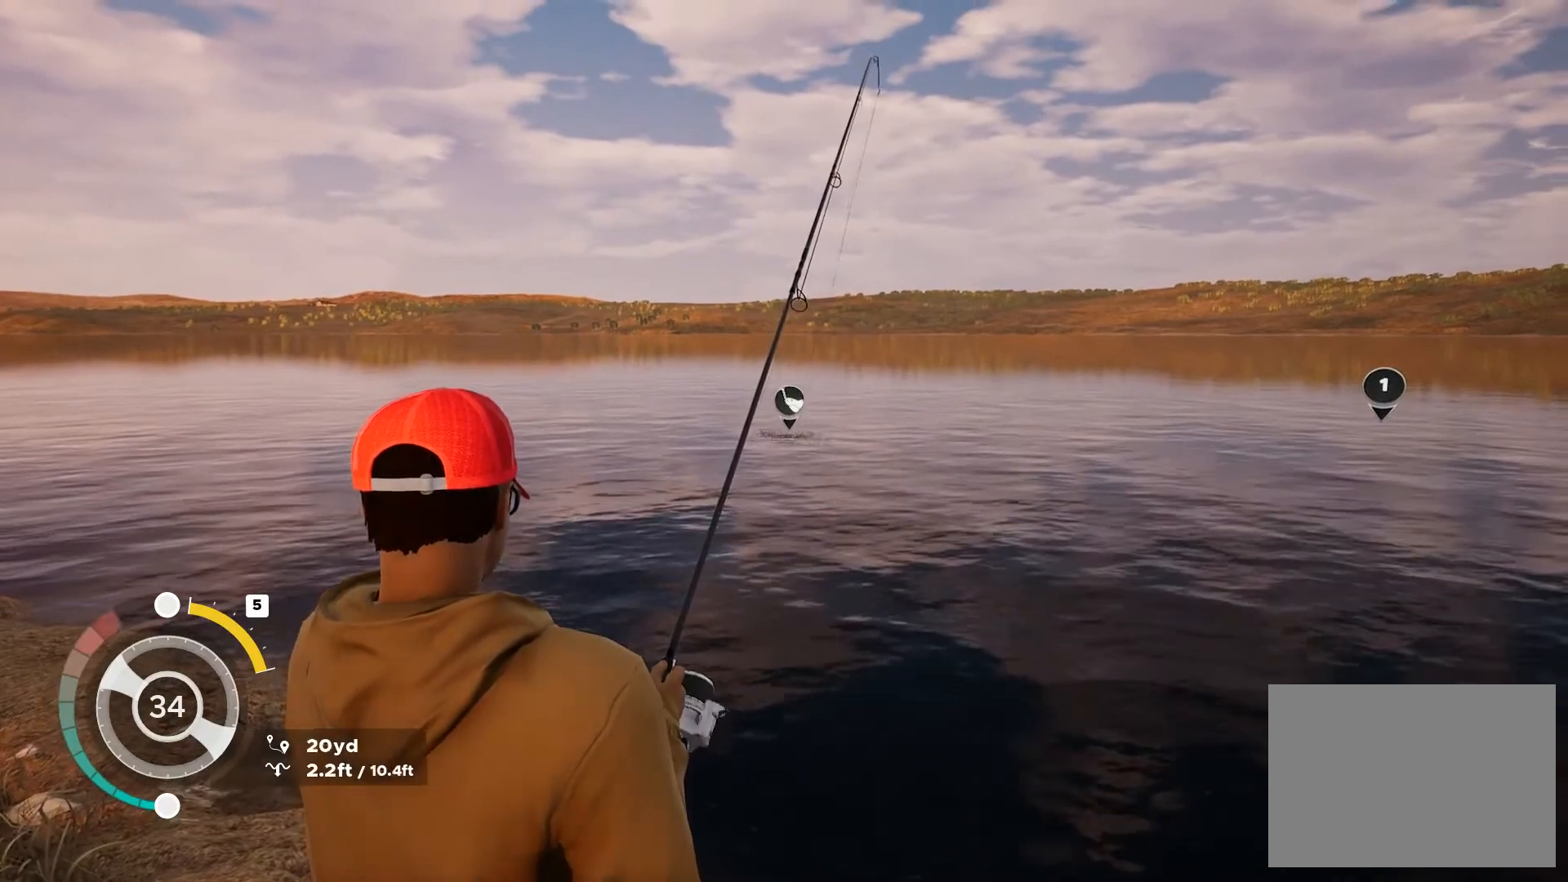
{"buttons": ["L2"], "left_stick": "center", "right_stick": "center", "button_events": []}
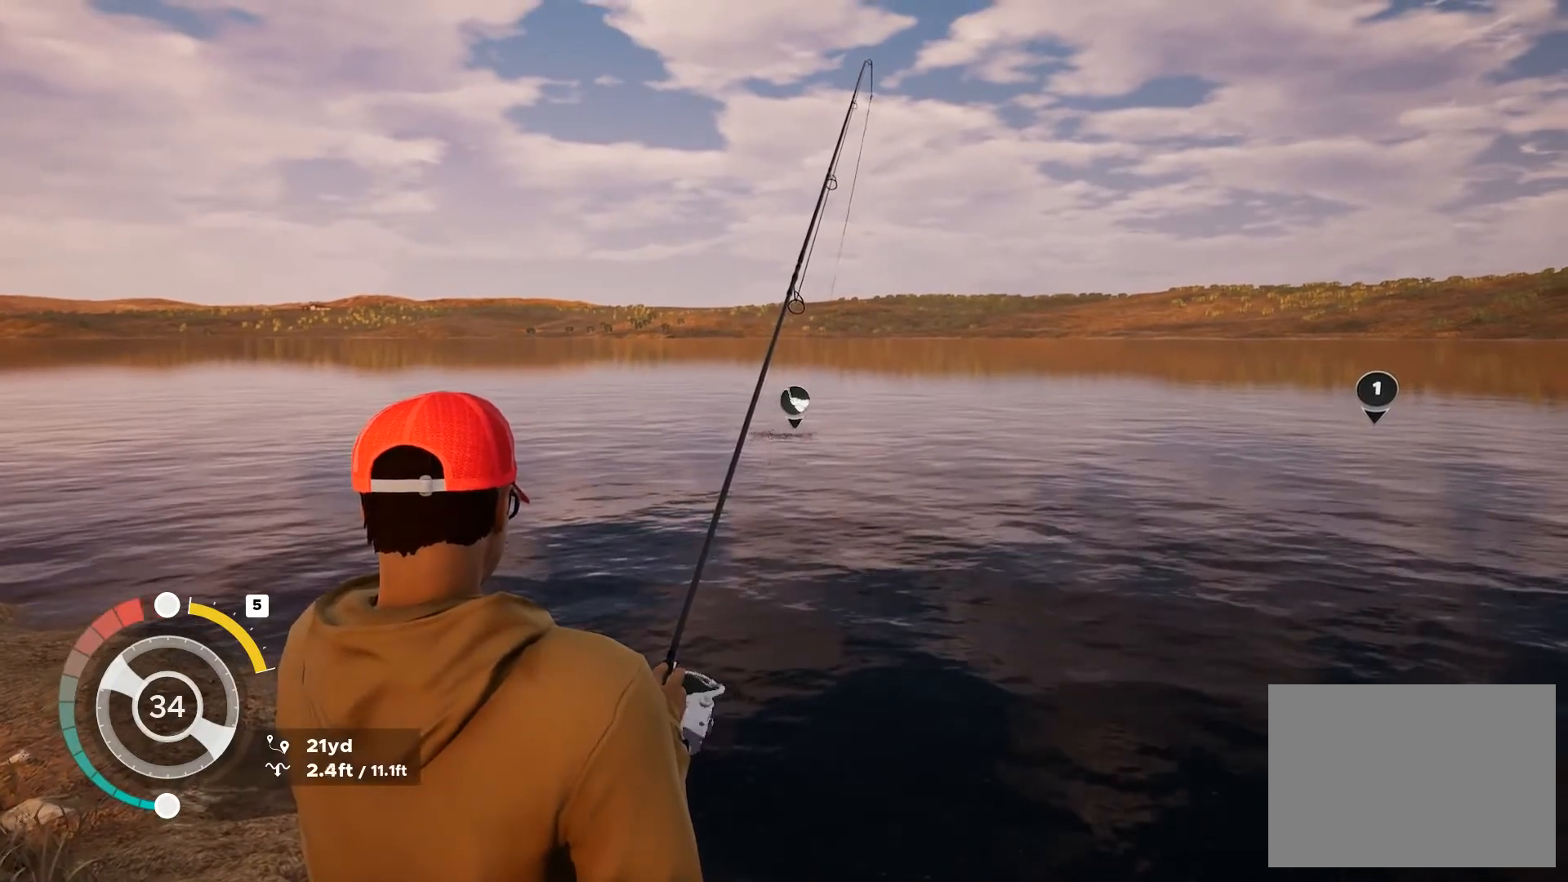
{"buttons": ["L2"], "left_stick": "center", "right_stick": "center", "button_events": []}
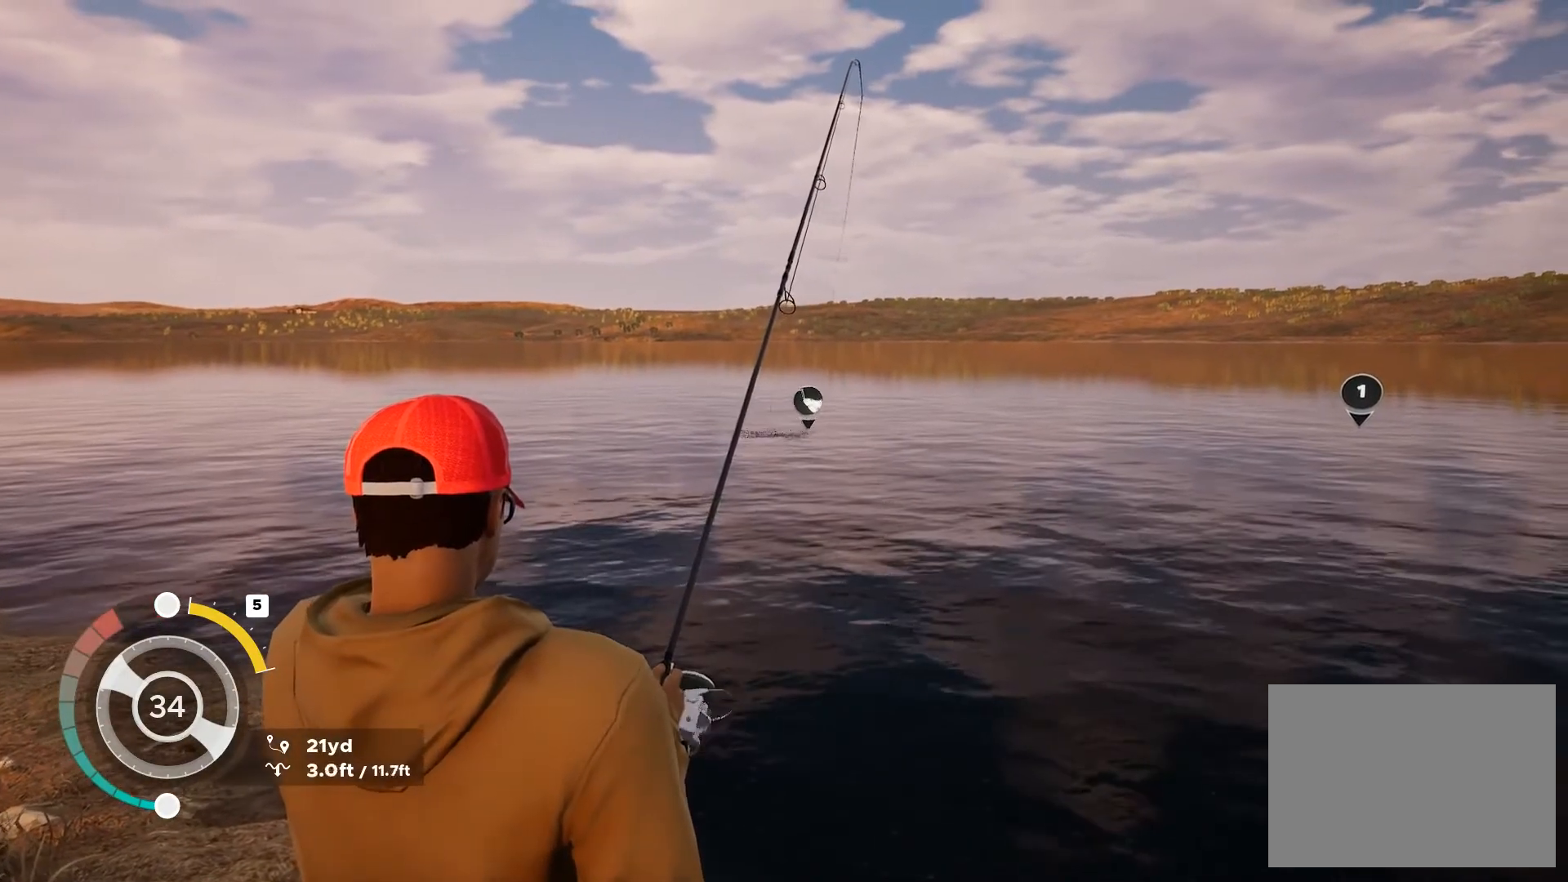
{"buttons": ["L2"], "left_stick": "center", "right_stick": "down-right", "button_events": []}